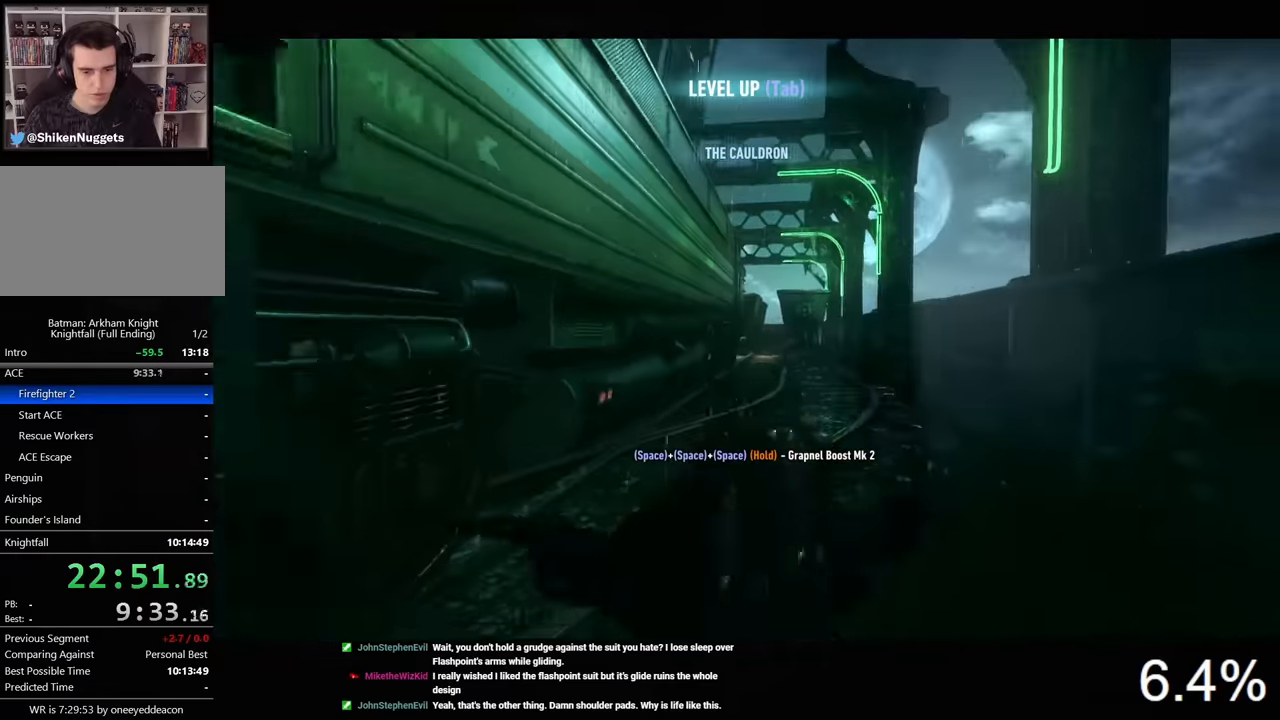
Gameplay with keyboard and mouse; each line is a JSON object with the keys and mouse buttons held at the frame after it. "events" lists presses ("down") and releases ("up") of "1", "2", "3", "4", "5", "a", "alt", "c", "caps_lock", "ctrl", "d", "e", "f", "g", "q", "r", "s", "shift", "space", "t", "tab", "v", "w", "x", "z", "mouse_left", "mouse_wheel" and "mouse_right" between this image and that frame as [ms after this image, input, new state], when the widget could be followed in between. "mouse_left", "mouse_wheel", "mouse_right" = the "left", "wheel", "right" buttons of the "mouse" list. No other keys are recorded. "wheel" means that the mouse wheel is clicked or scrolled. "mouse_move" is the direction in which the mouse moves at that frame (one of eight, or "still"), when it could be read.
{"keys": ["space", "w"], "mouse": [], "mouse_move": "still", "events": [[300, "w", "down"]]}
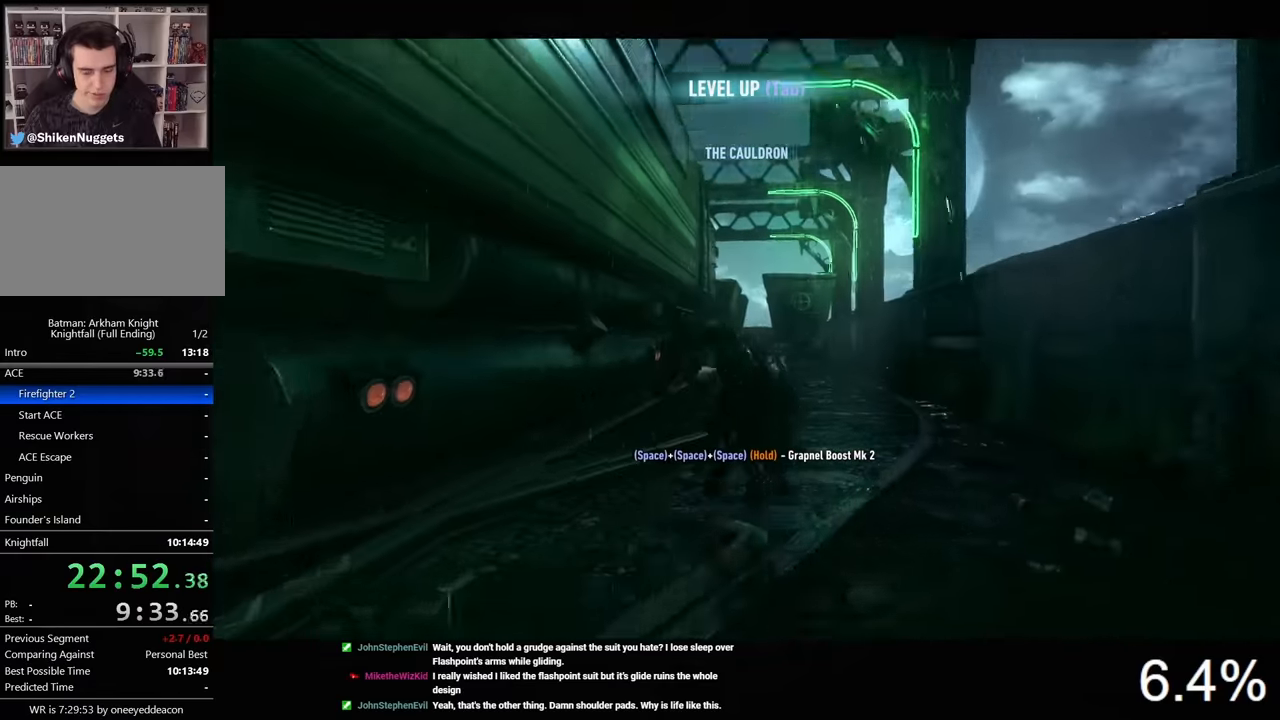
{"keys": ["space", "w"], "mouse": [], "mouse_move": "still", "events": []}
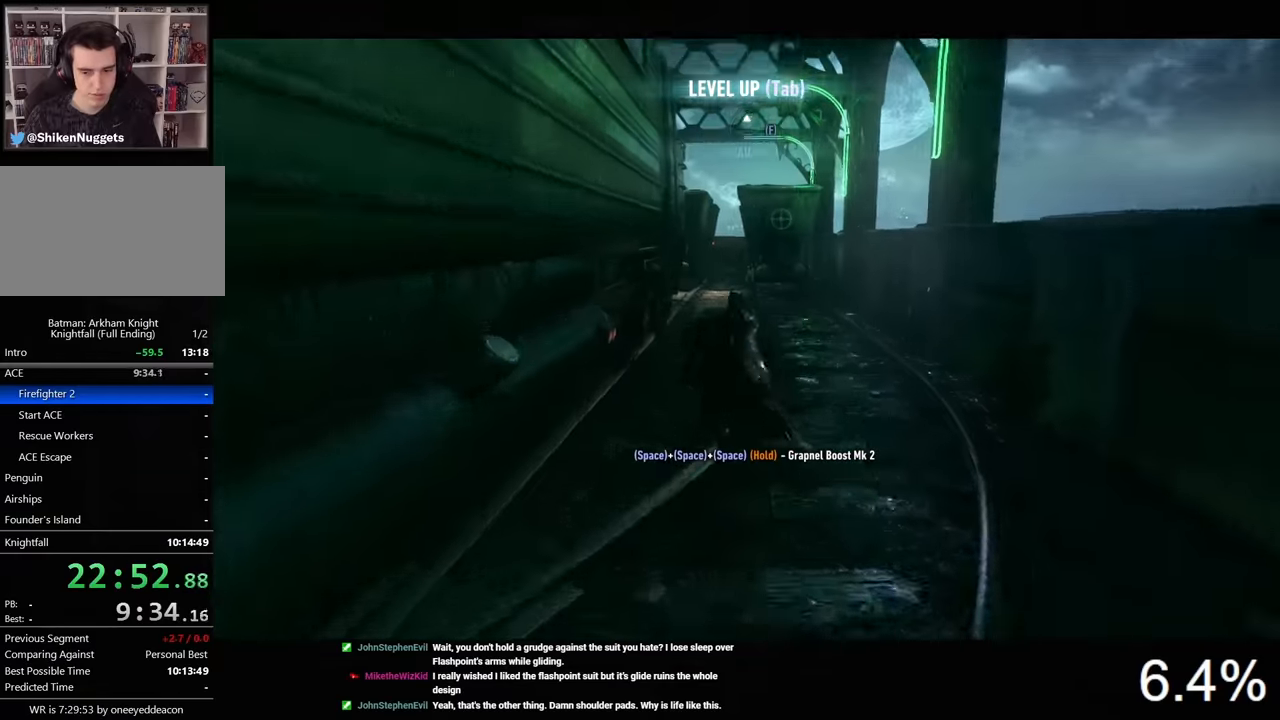
{"keys": ["space", "w"], "mouse": [], "mouse_move": "still", "events": []}
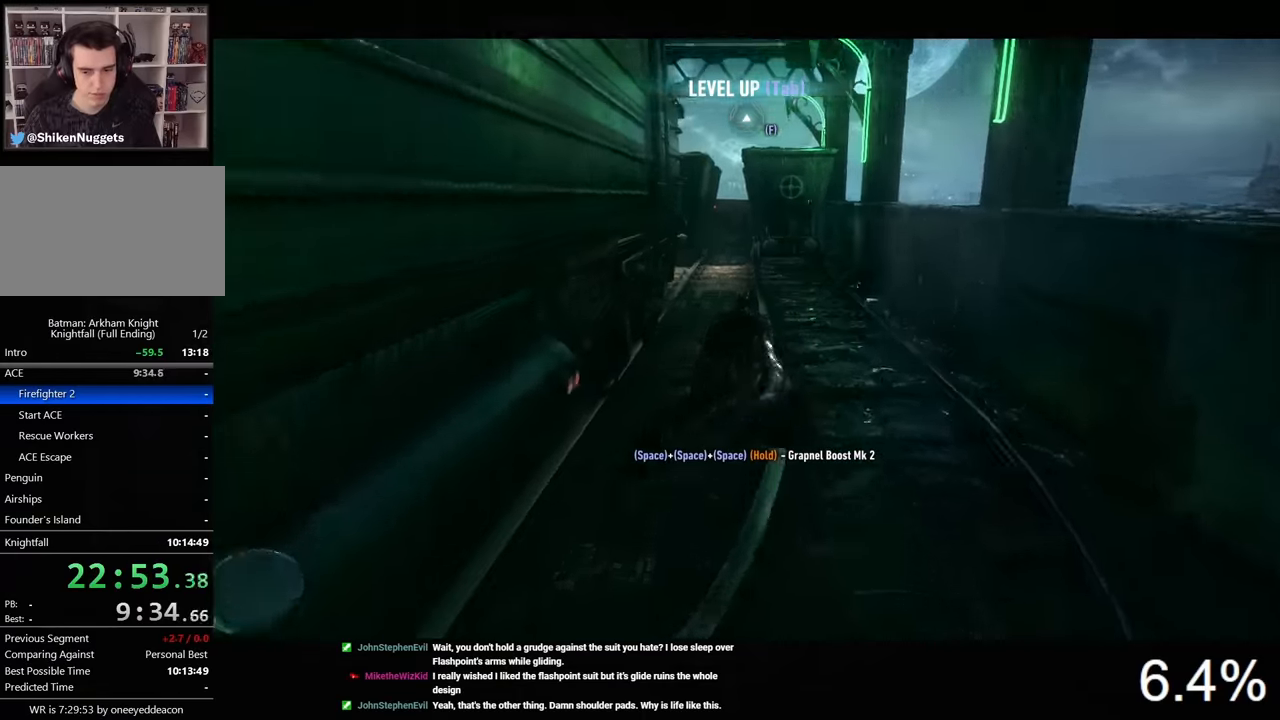
{"keys": ["space", "w"], "mouse": [], "mouse_move": "still", "events": []}
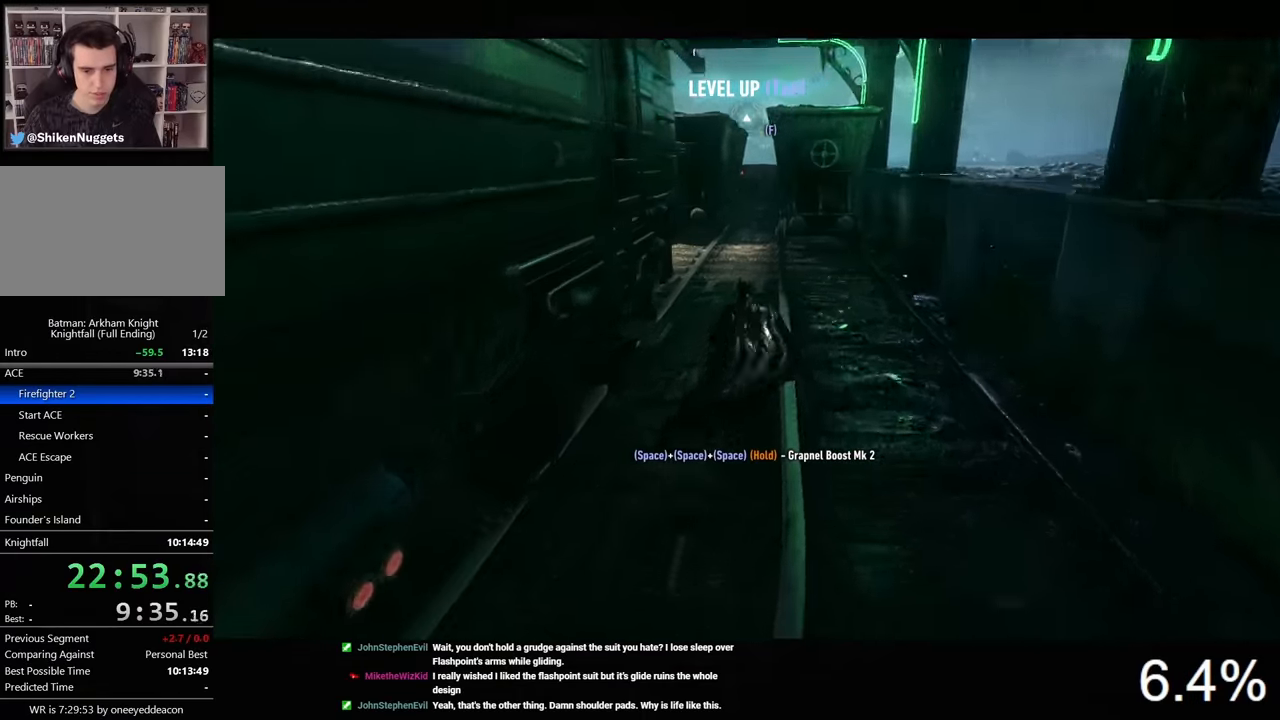
{"keys": ["ctrl", "w"], "mouse": [], "mouse_move": "still", "events": [[367, "d", "down"], [433, "space", "up"], [500, "ctrl", "down"], [500, "d", "up"]]}
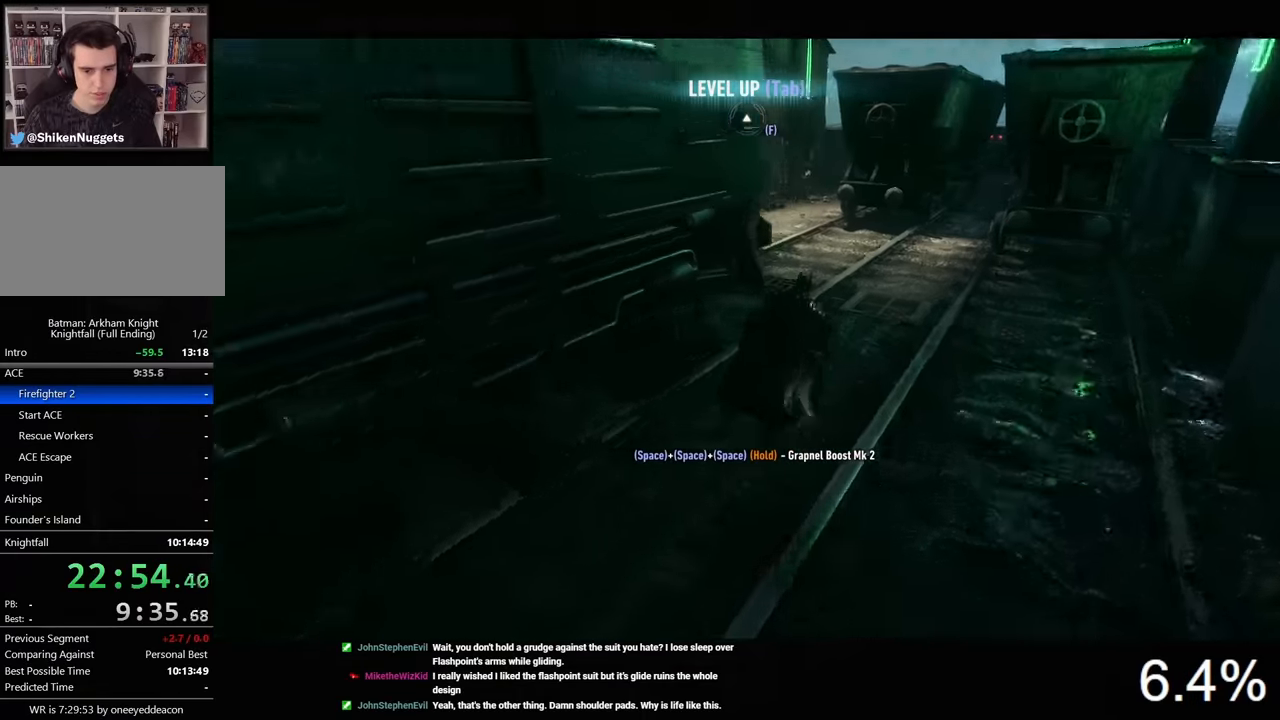
{"keys": ["ctrl", "w"], "mouse": ["wheel"], "mouse_move": "still", "events": [[67, "mouse_wheel", "down"], [167, "mouse_wheel", "up"], [267, "mouse_wheel", "down"], [367, "mouse_wheel", "up"], [433, "mouse_wheel", "down"]]}
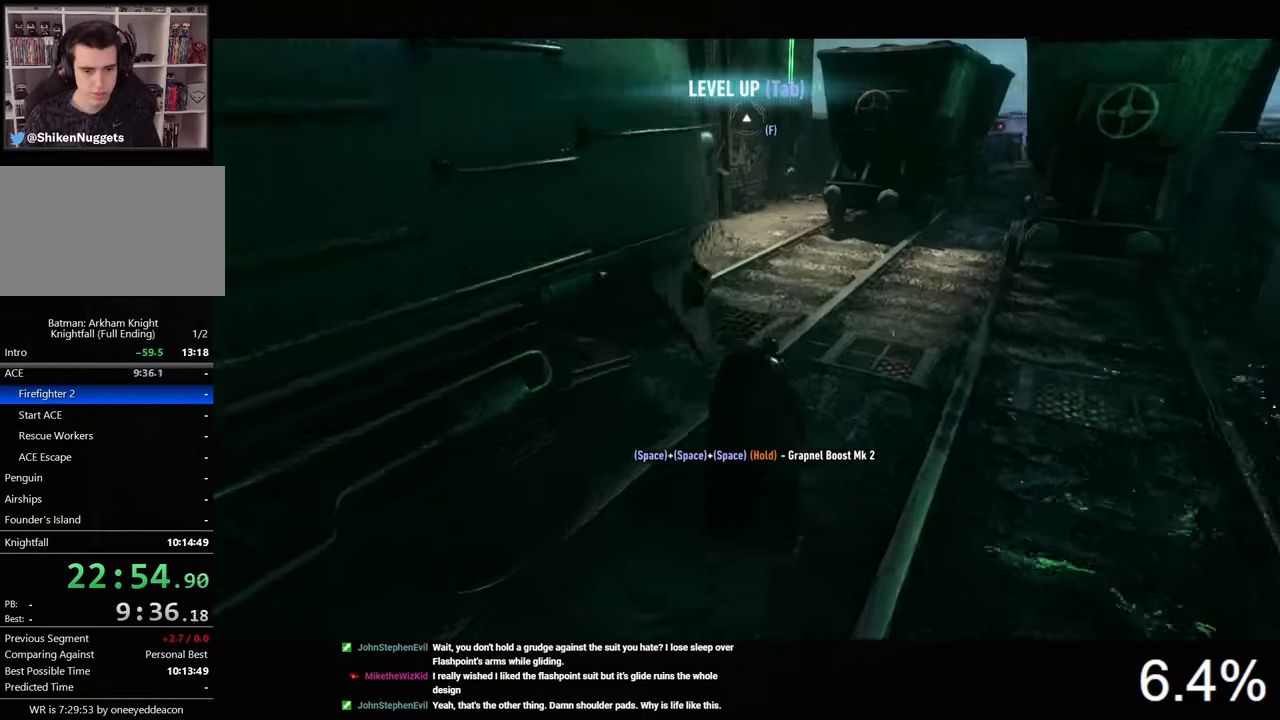
{"keys": ["ctrl", "w"], "mouse": ["wheel"], "mouse_move": "still", "events": [[67, "mouse_wheel", "up"], [133, "mouse_wheel", "down"], [233, "mouse_wheel", "up"], [267, "mouse_wheel", "down"], [400, "mouse_wheel", "up"], [433, "mouse_wheel", "down"]]}
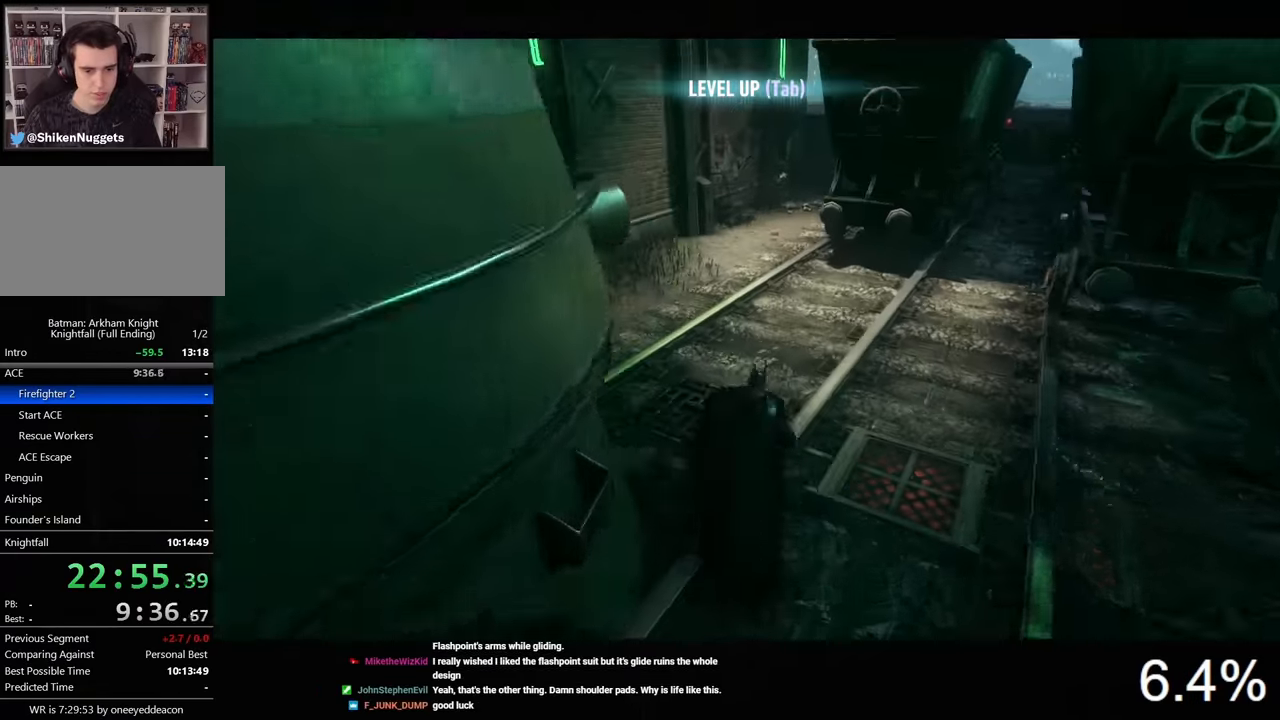
{"keys": ["w"], "mouse": [], "mouse_move": "right", "events": [[67, "mouse_wheel", "up"], [133, "mouse_wheel", "down"], [267, "mouse_wheel", "up"], [367, "w", "up"], [400, "ctrl", "up"], [467, "w", "down"]]}
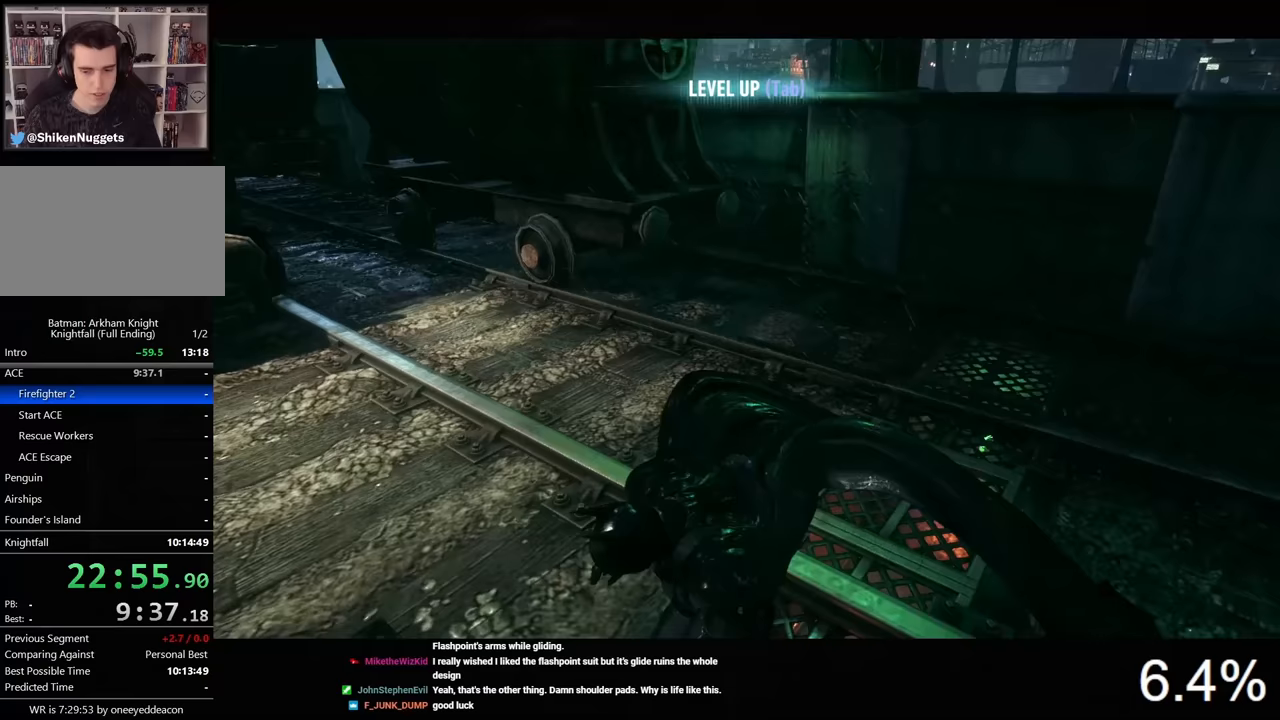
{"keys": ["w"], "mouse": [], "mouse_move": "still", "events": []}
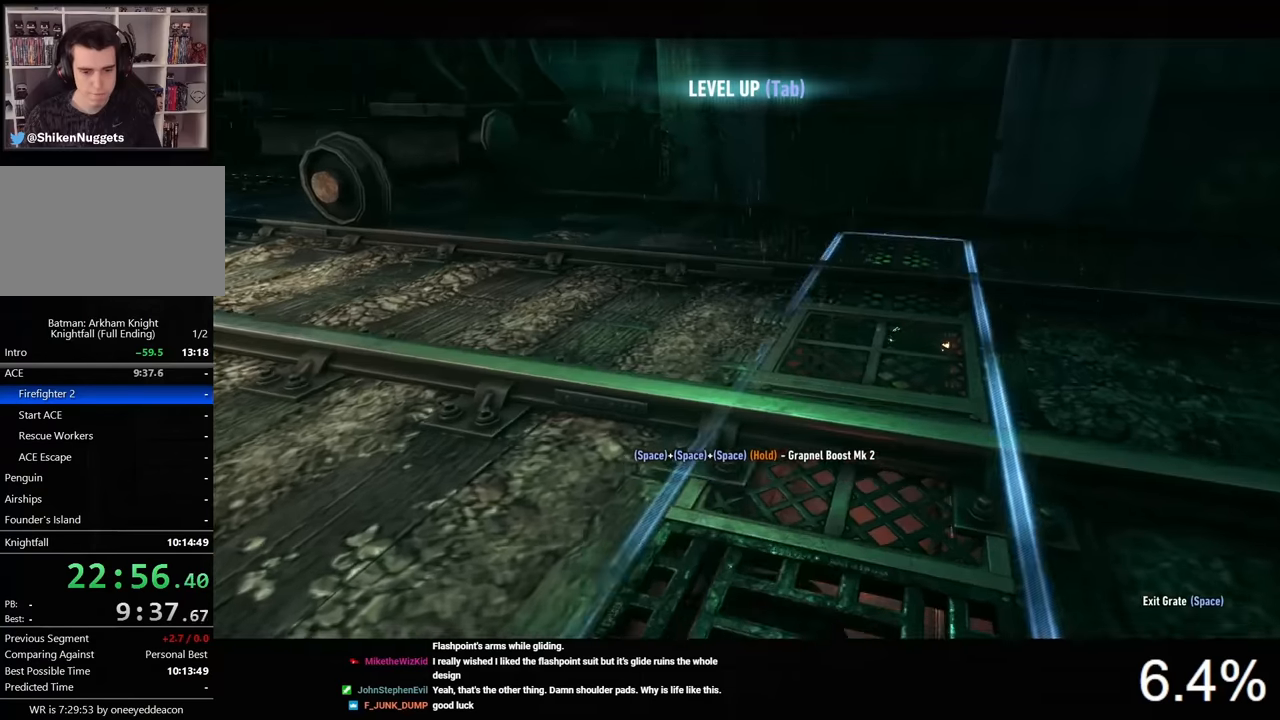
{"keys": ["w"], "mouse": [], "mouse_move": "still", "events": []}
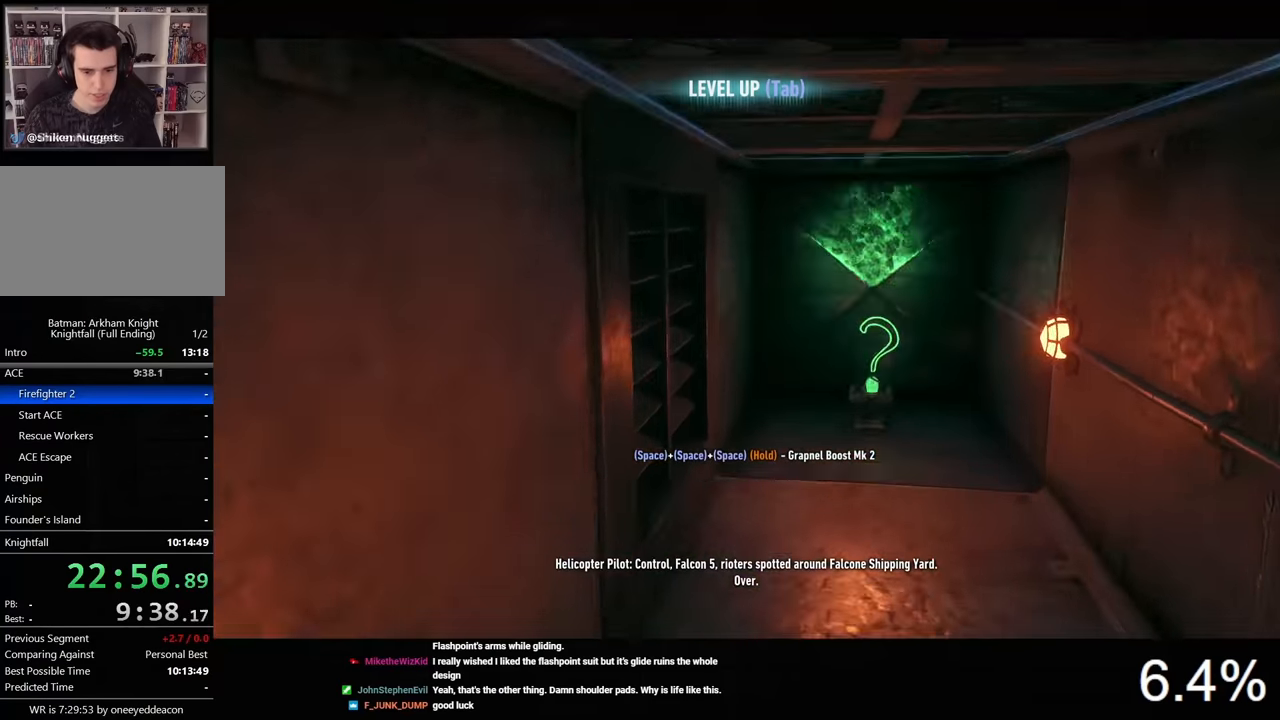
{"keys": ["space", "w"], "mouse": [], "mouse_move": "still", "events": [[467, "space", "down"]]}
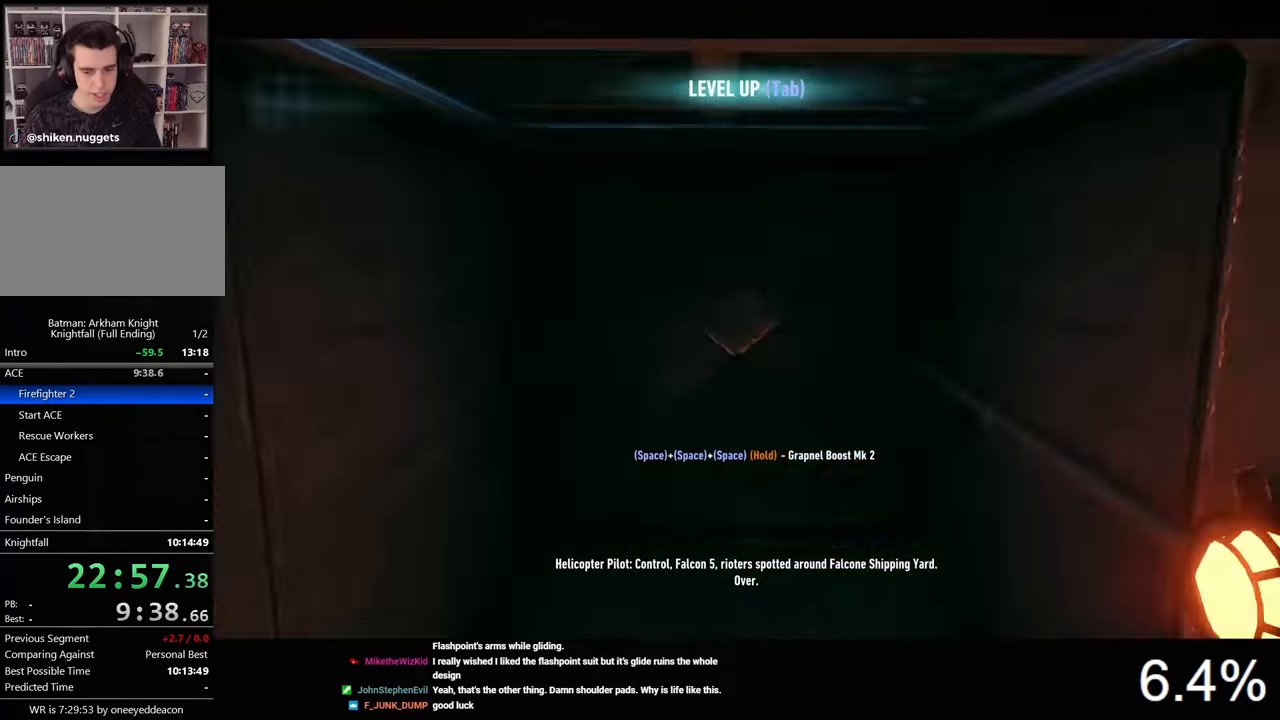
{"keys": ["d", "w"], "mouse": [], "mouse_move": "right", "events": [[67, "space", "up"], [133, "d", "down"], [167, "w", "up"], [367, "w", "down"]]}
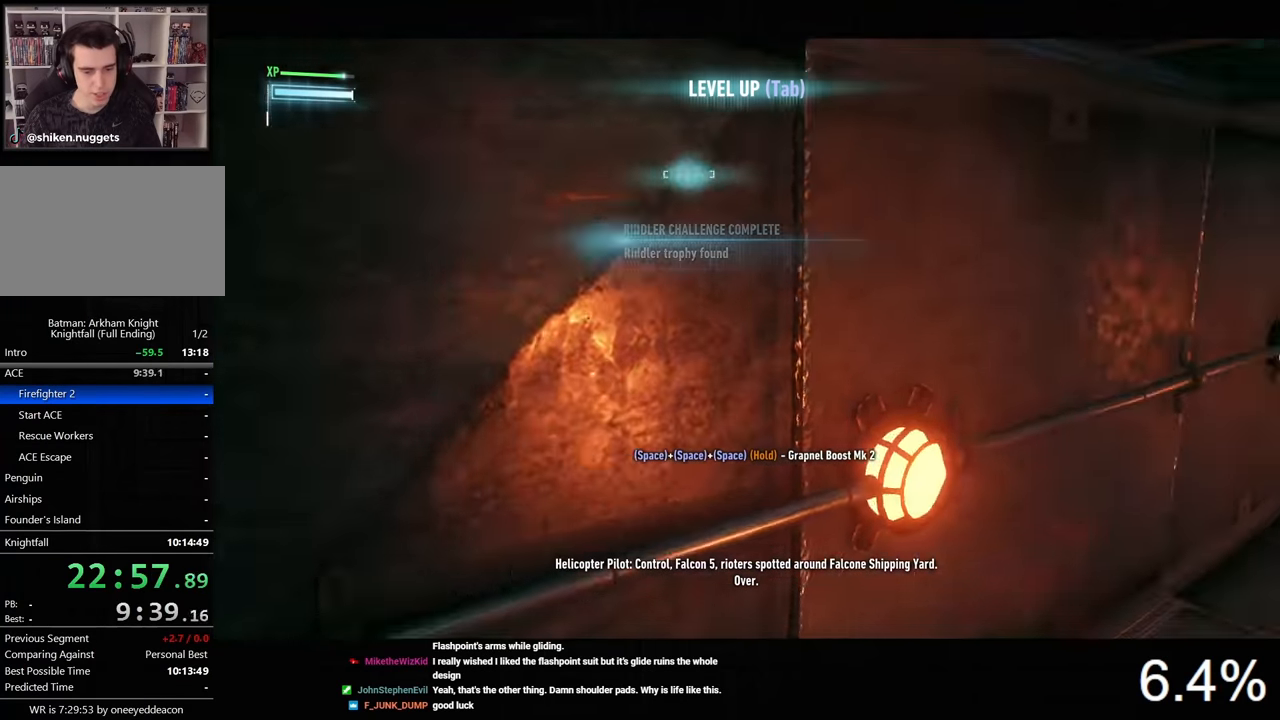
{"keys": ["d", "w"], "mouse": [], "mouse_move": "still", "events": []}
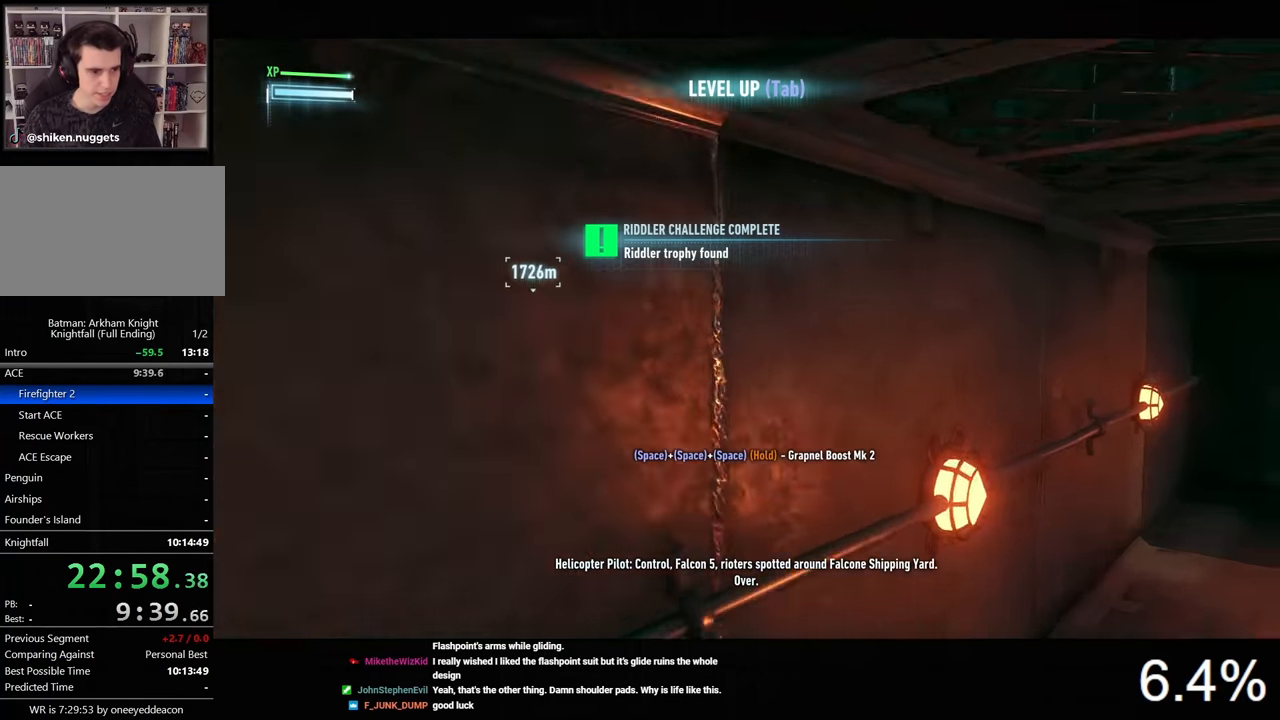
{"keys": ["d", "space", "w"], "mouse": [], "mouse_move": "still", "events": [[300, "space", "down"], [400, "space", "up"], [500, "space", "down"]]}
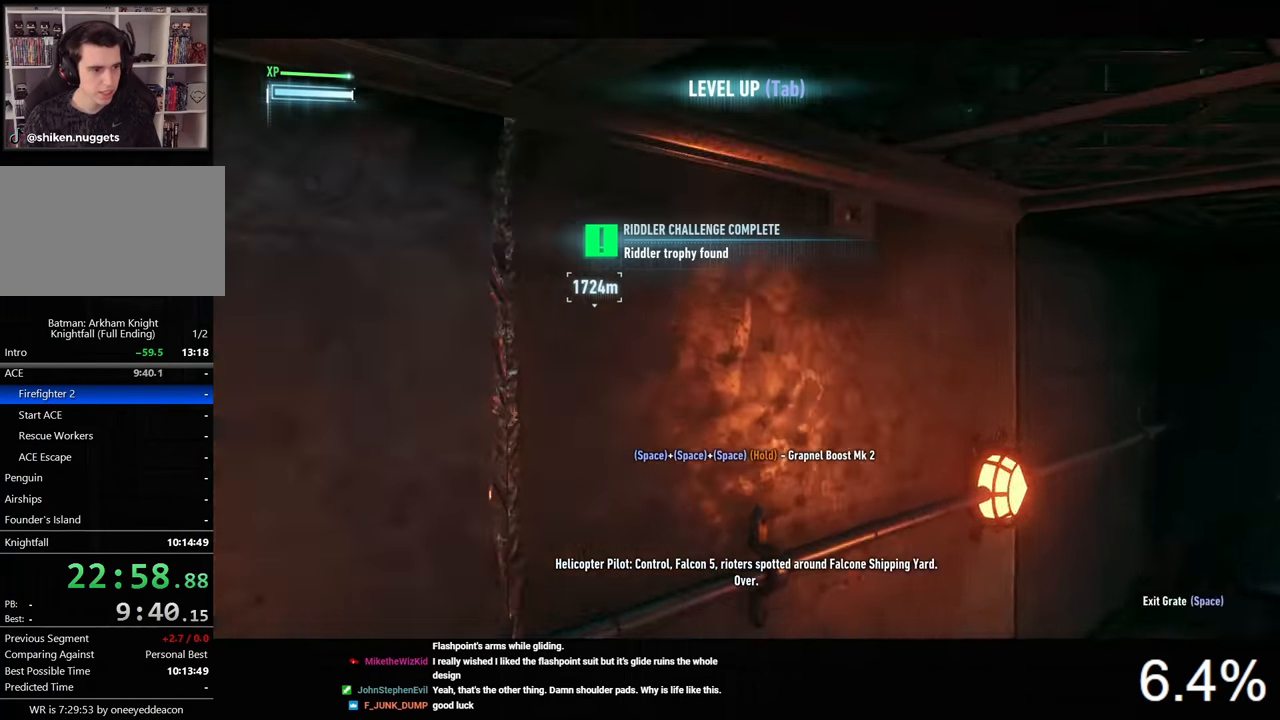
{"keys": ["ctrl", "w"], "mouse": [], "mouse_move": "left", "events": [[67, "space", "up"], [167, "space", "down"], [233, "space", "up"], [267, "d", "up"], [500, "ctrl", "down"]]}
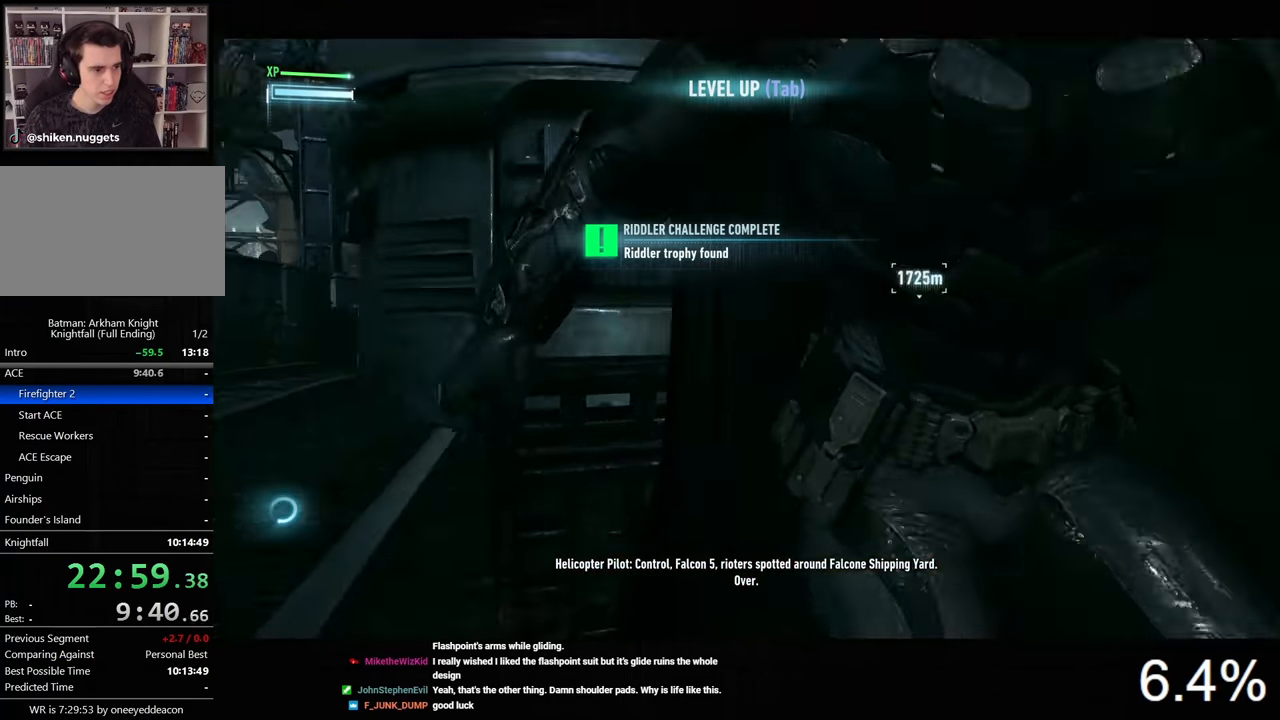
{"keys": ["a", "ctrl", "w"], "mouse": [], "mouse_move": "left", "events": [[100, "a", "down"]]}
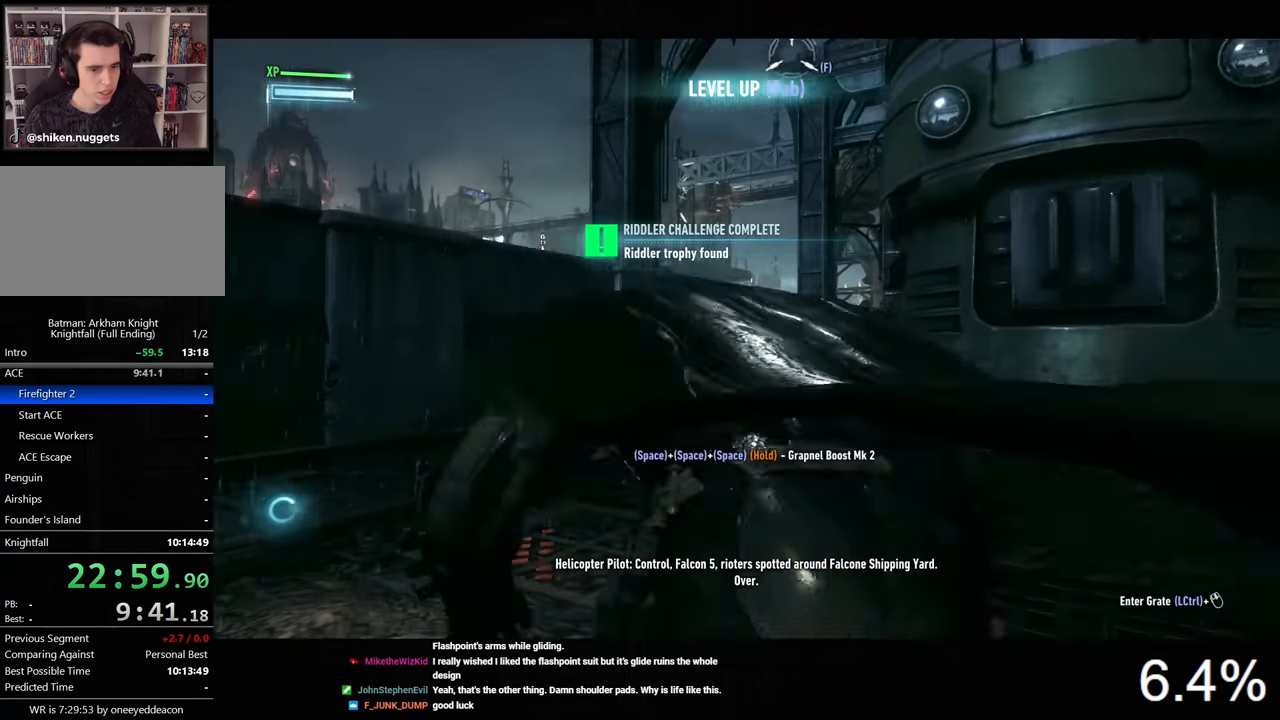
{"keys": ["a", "ctrl", "w"], "mouse": [], "mouse_move": "still", "events": []}
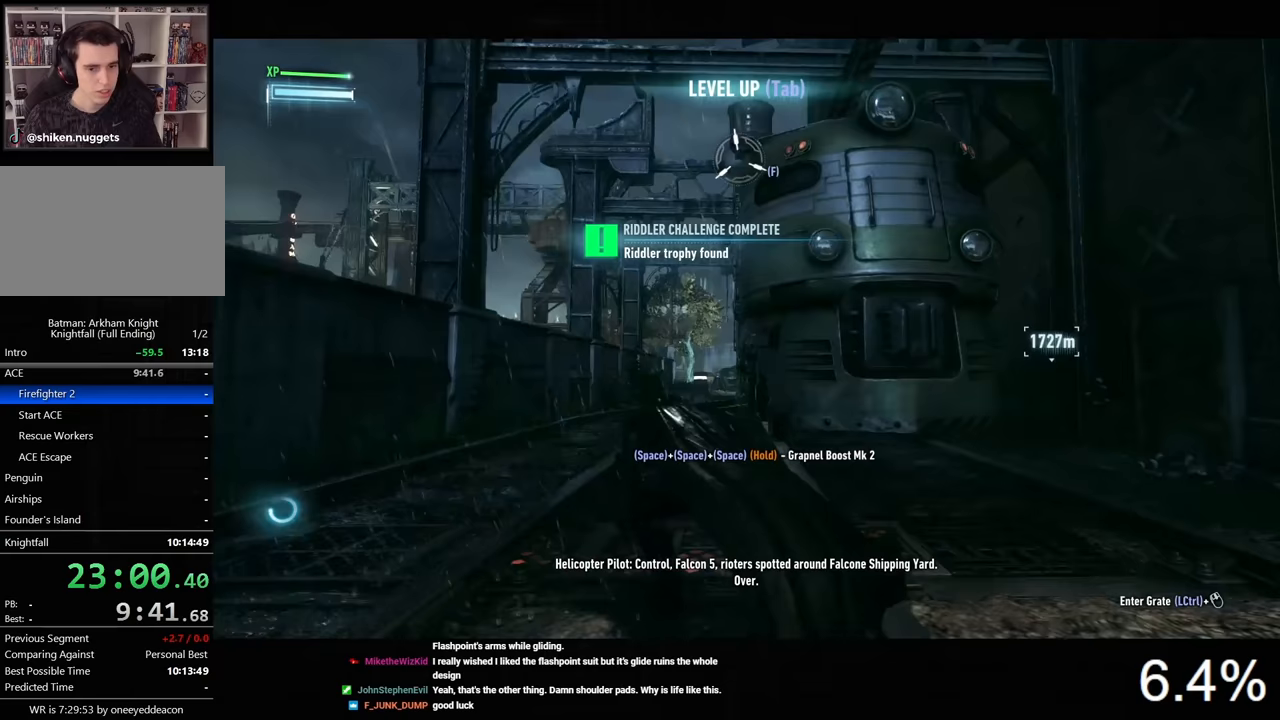
{"keys": ["f"], "mouse": [], "mouse_move": "still", "events": [[233, "ctrl", "up"], [267, "a", "up"], [333, "w", "up"], [433, "f", "down"]]}
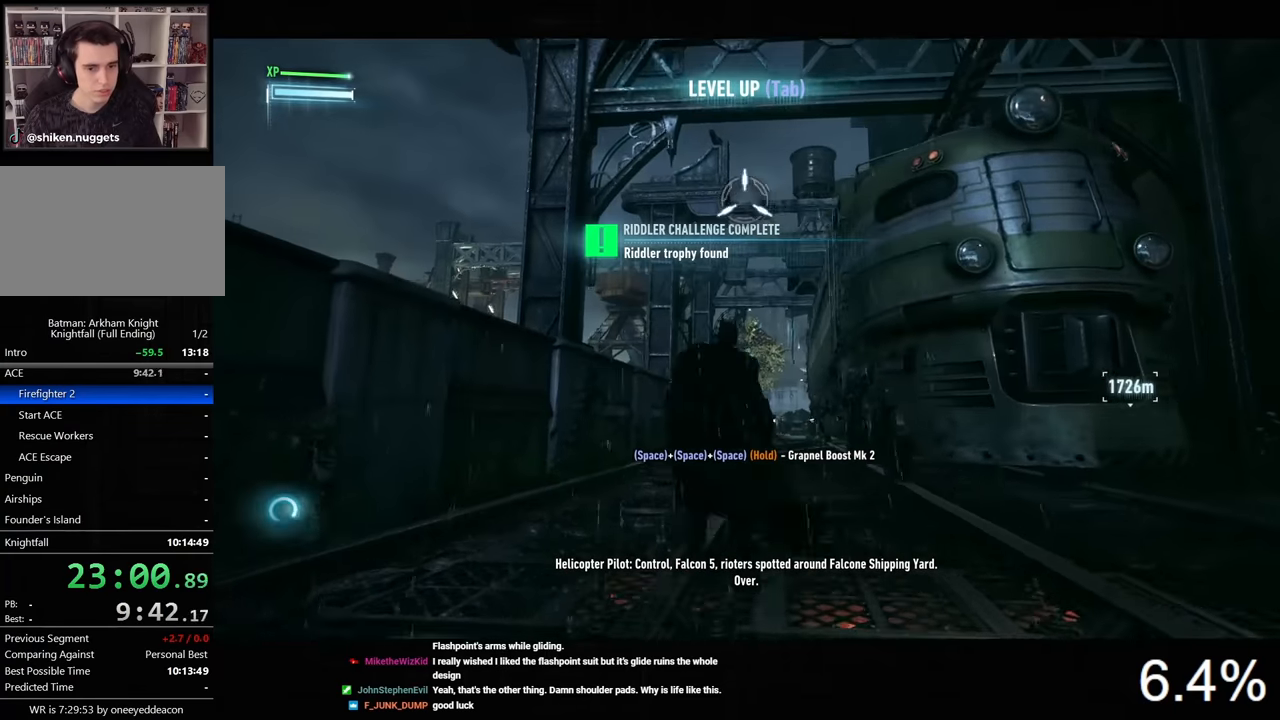
{"keys": ["space"], "mouse": [], "mouse_move": "still", "events": [[67, "f", "up"], [200, "space", "down"]]}
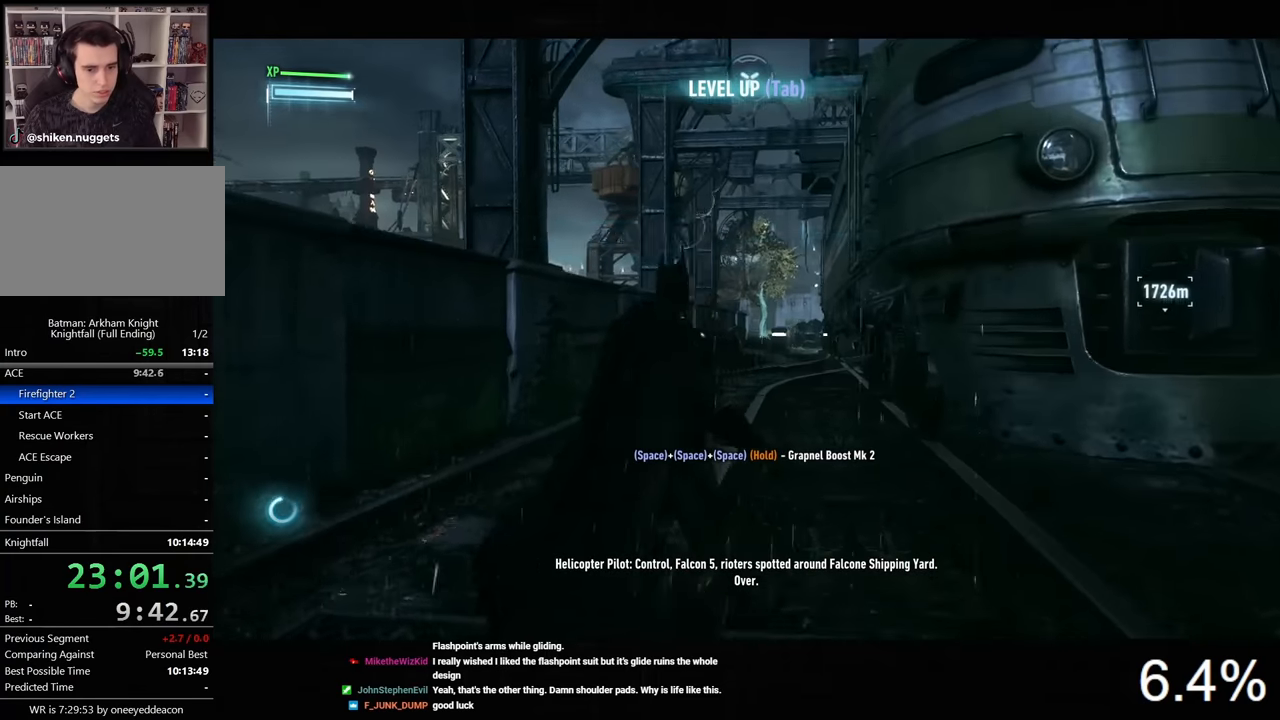
{"keys": ["space"], "mouse": [], "mouse_move": "still", "events": []}
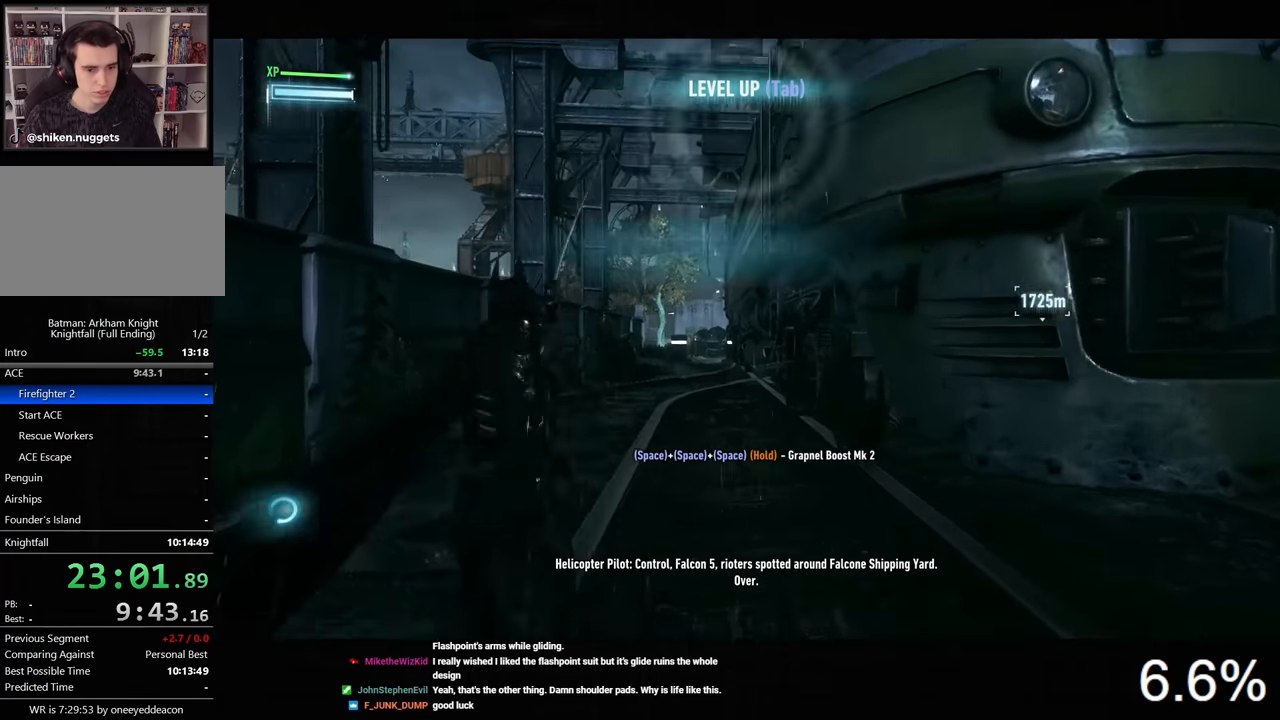
{"keys": ["space"], "mouse": [], "mouse_move": "still", "events": []}
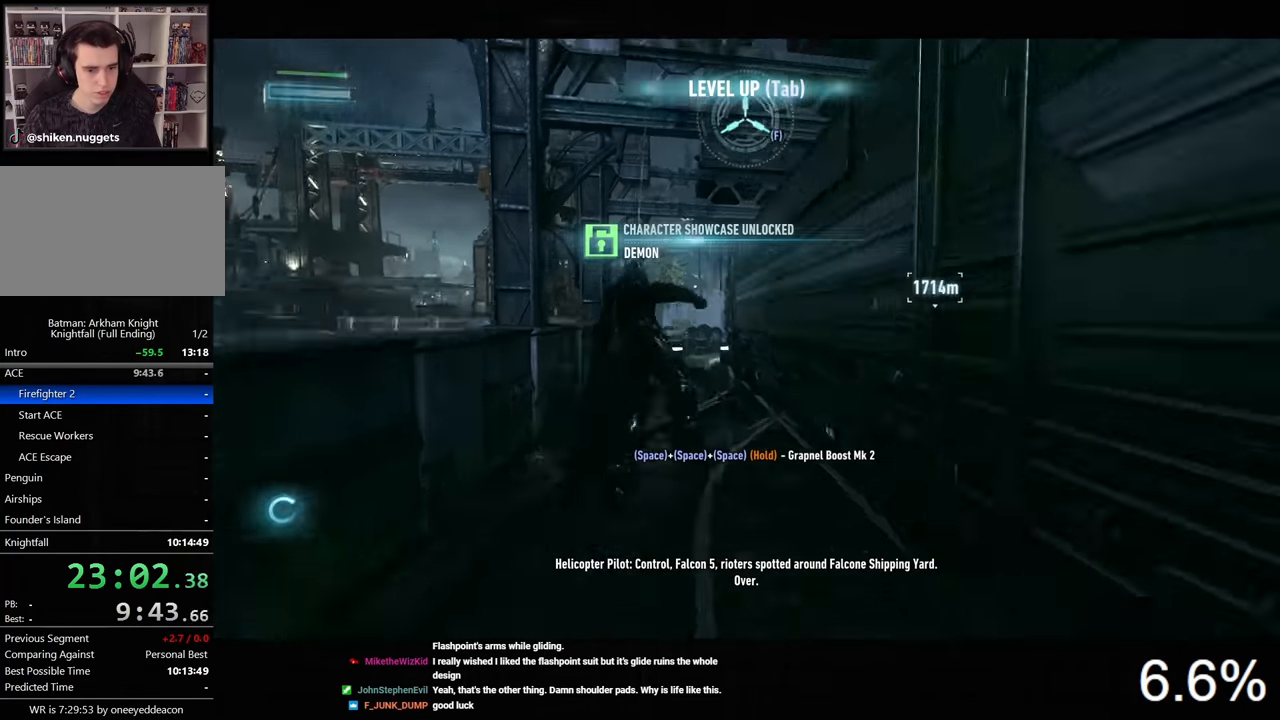
{"keys": ["space"], "mouse": [], "mouse_move": "still", "events": [[33, "mouse_wheel", "down"], [167, "mouse_wheel", "up"]]}
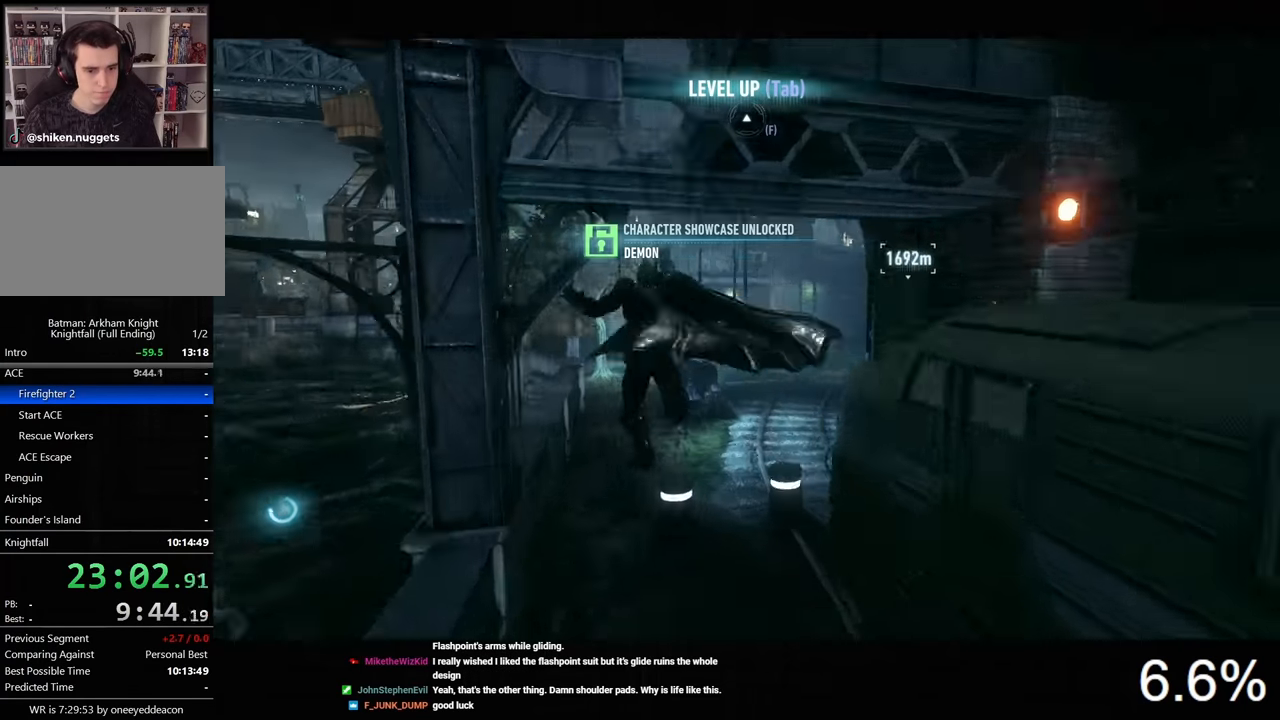
{"keys": ["space"], "mouse": [], "mouse_move": "still", "events": [[400, "e", "down"], [500, "e", "up"]]}
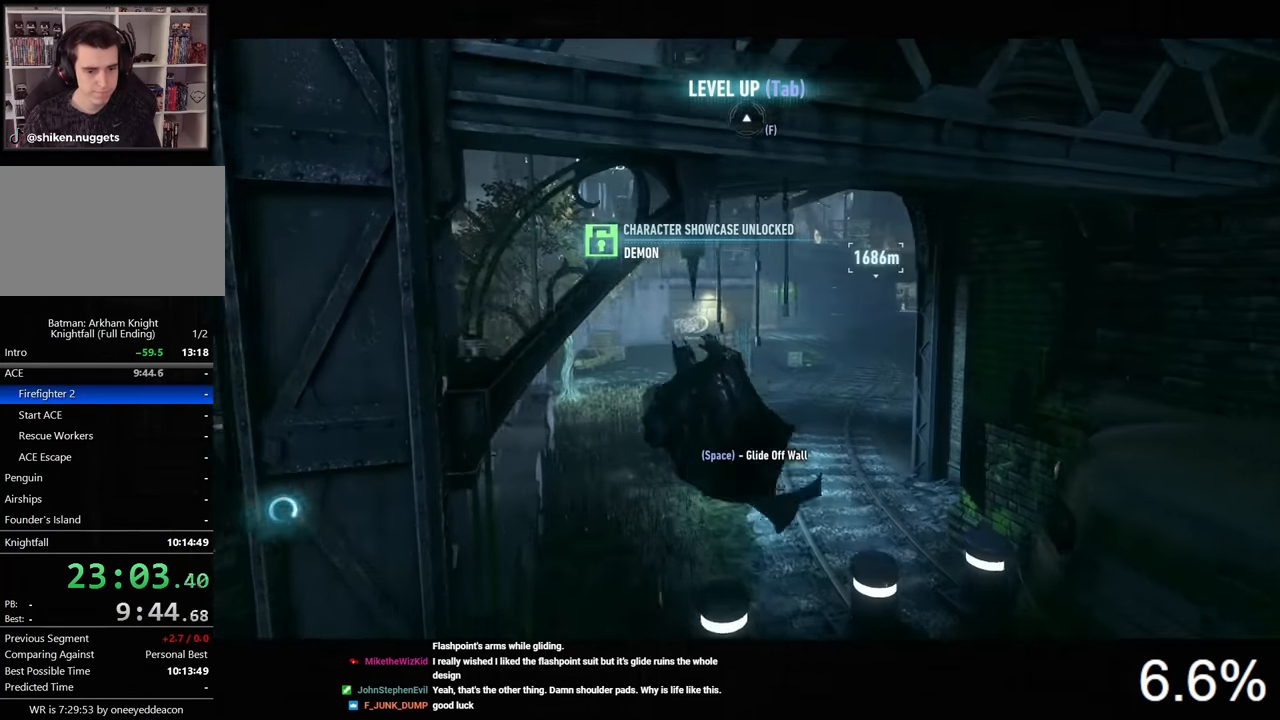
{"keys": [], "mouse": [], "mouse_move": "still", "events": [[300, "space", "up"]]}
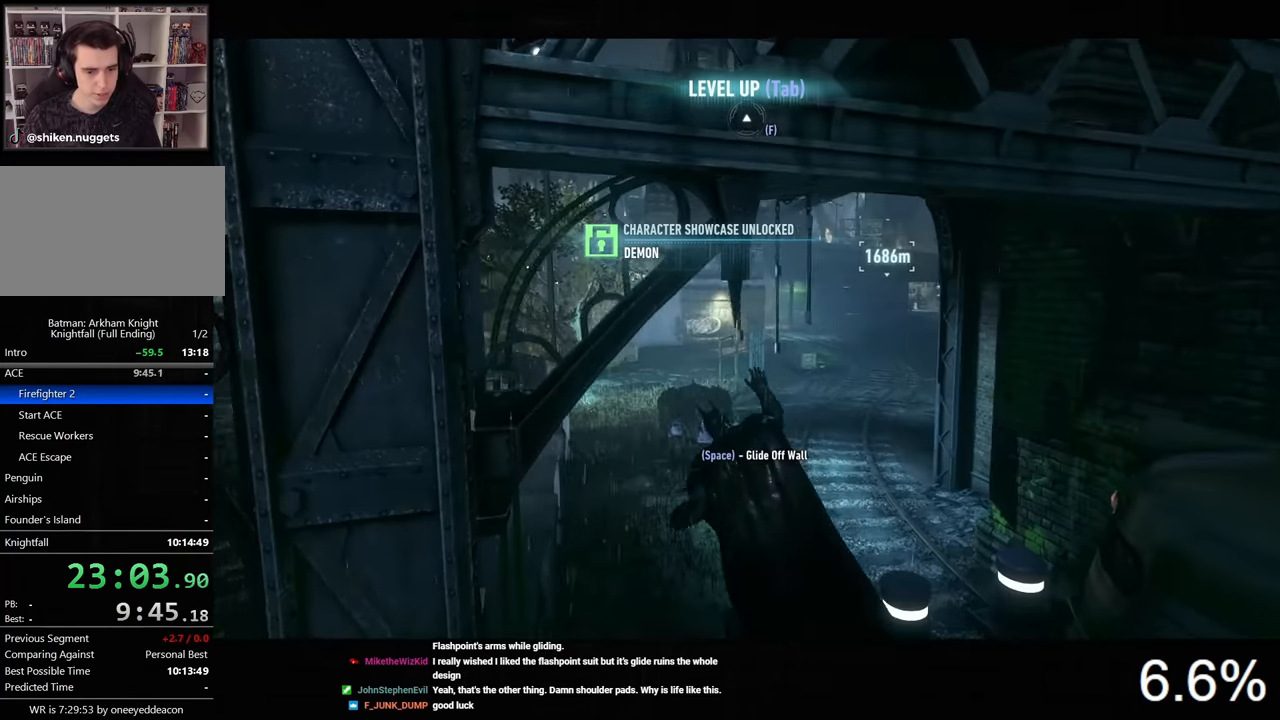
{"keys": [], "mouse": [], "mouse_move": "up", "events": []}